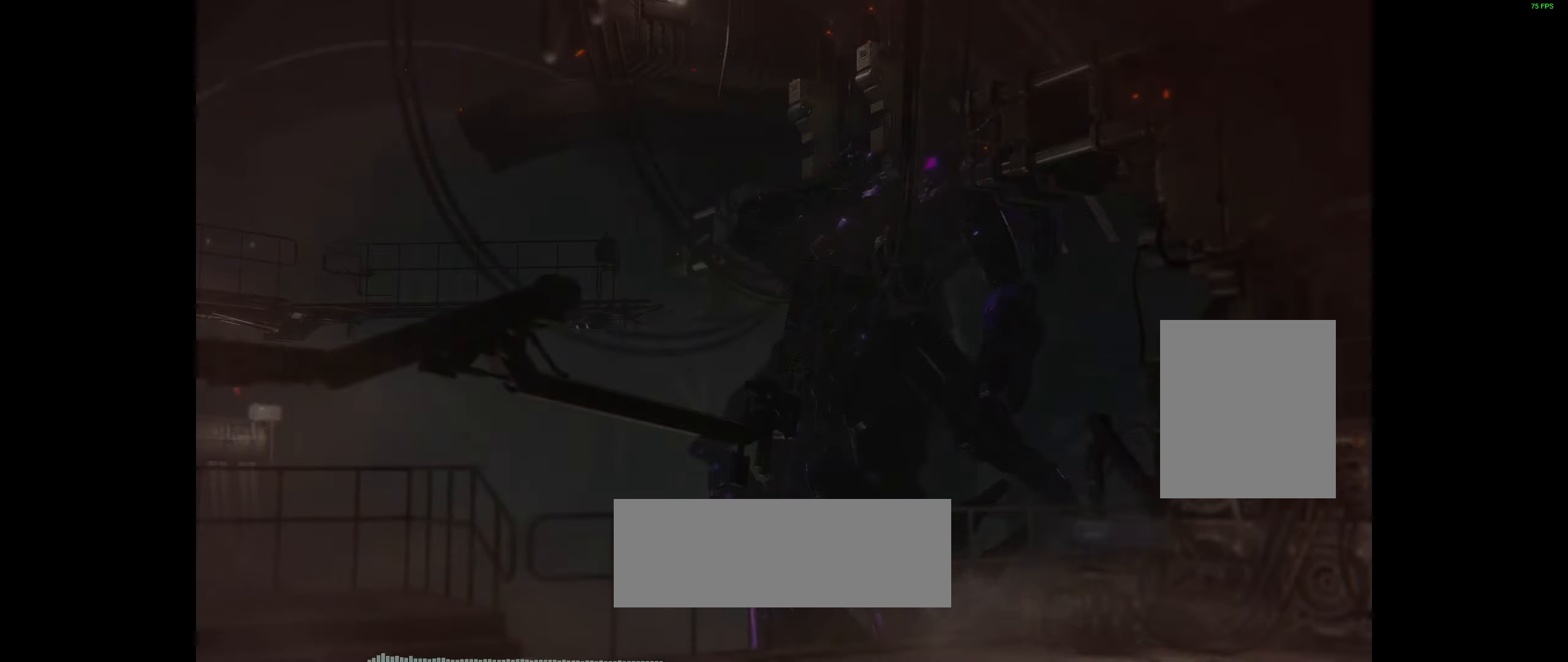
Gameplay with a controller (Xbox layout); each line is a JSON object with the inputs held at the frame after it. "events" lists button and stick changes between this image and that frame as [ms after this image, input, new state], when the widget could be followed in between. Not read: DPAD_DOWN DPAD_LEFT DPAD_RIGHT DPAD_UP HOME L1 L3 R1 R3 other_buttons right_stick.
{"buttons": [], "left_stick": "center", "events": []}
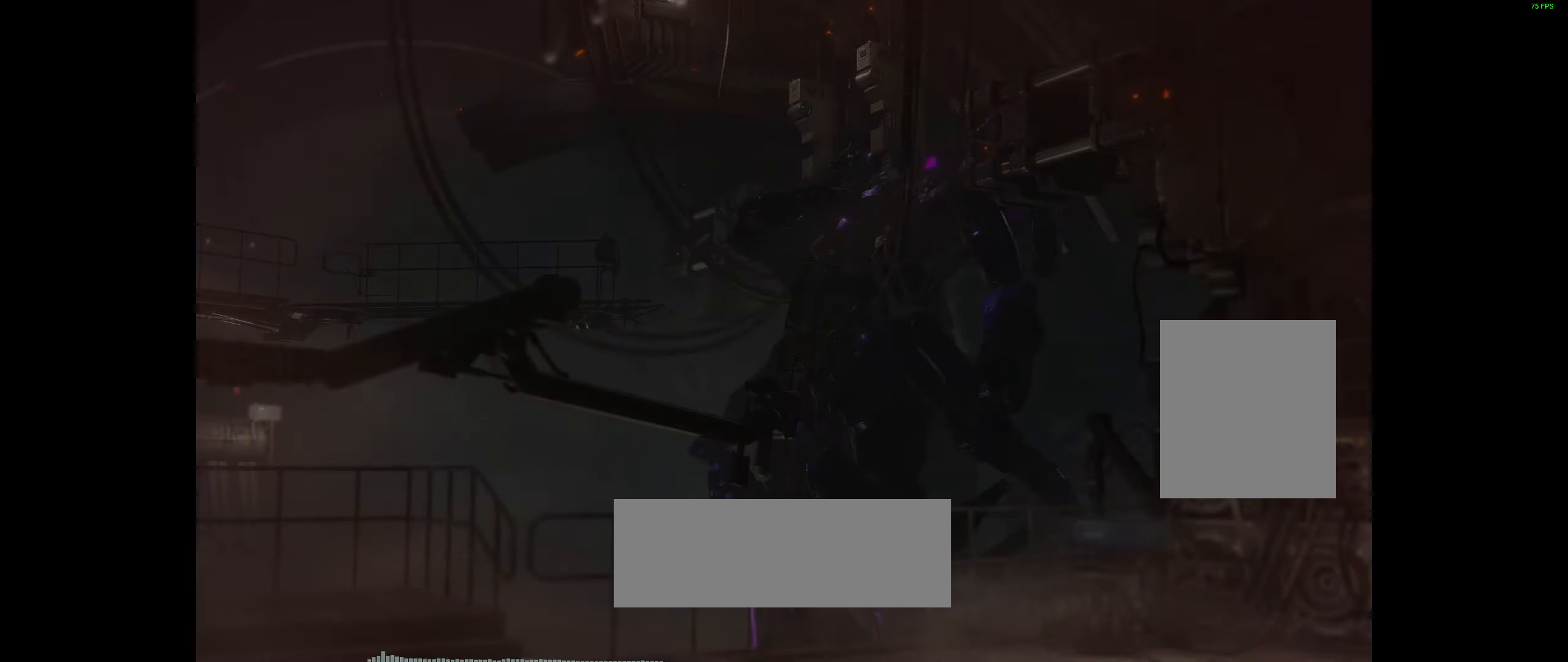
{"buttons": [], "left_stick": "center", "events": []}
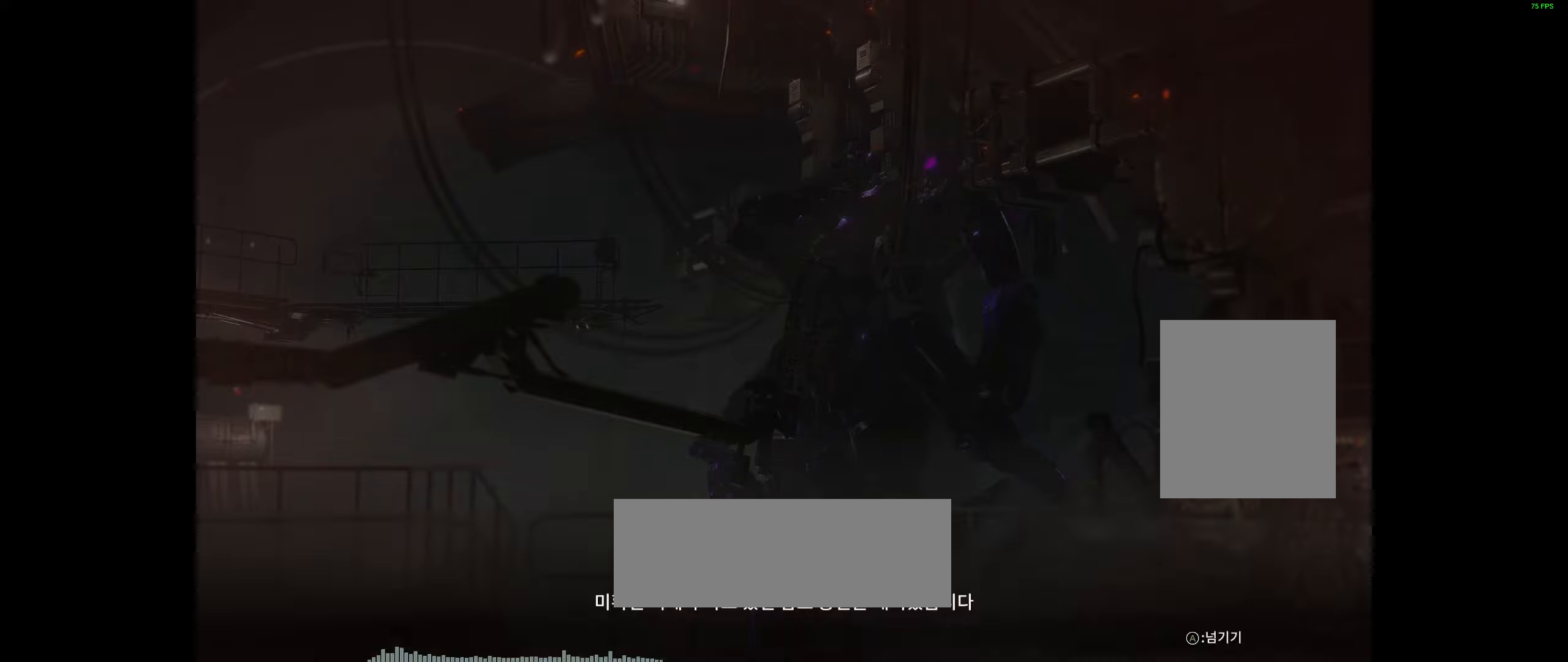
{"buttons": [], "left_stick": "center", "events": []}
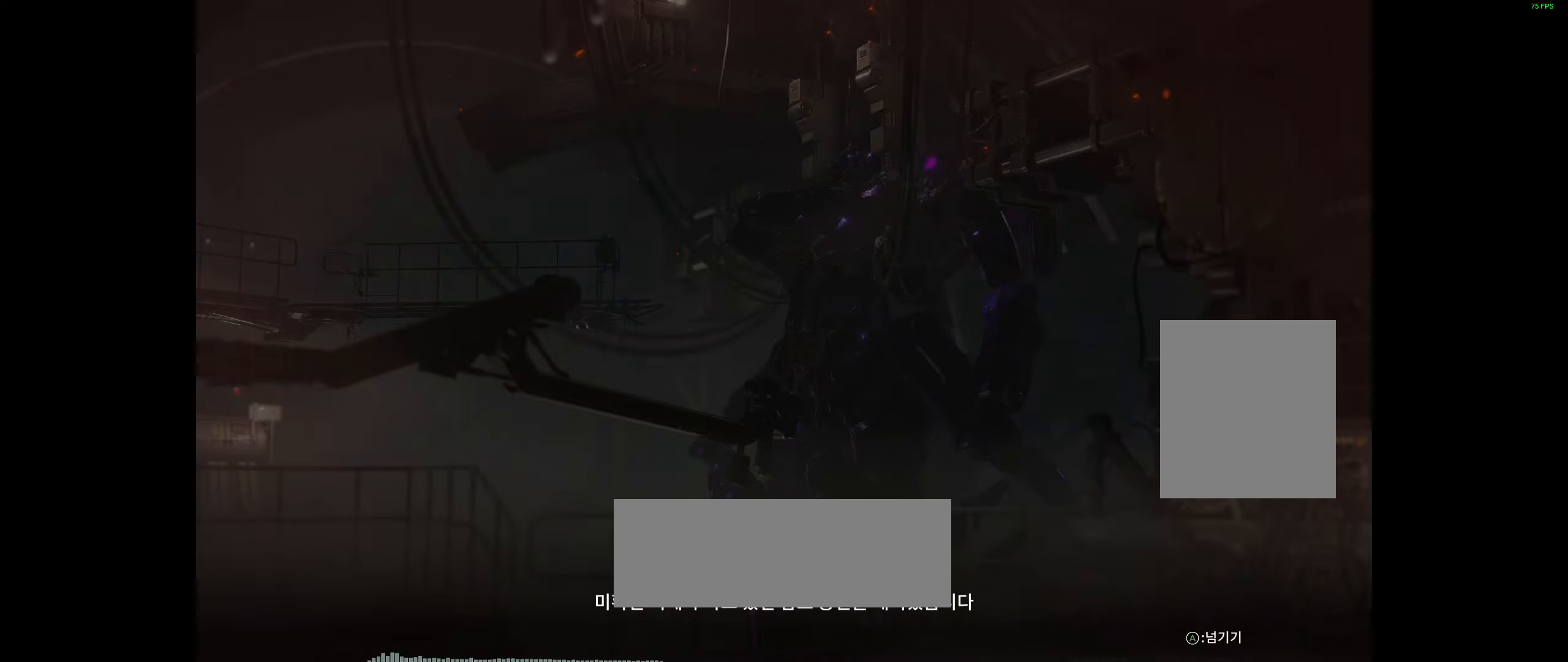
{"buttons": ["A"], "left_stick": "center", "events": [[83, "A", "down"]]}
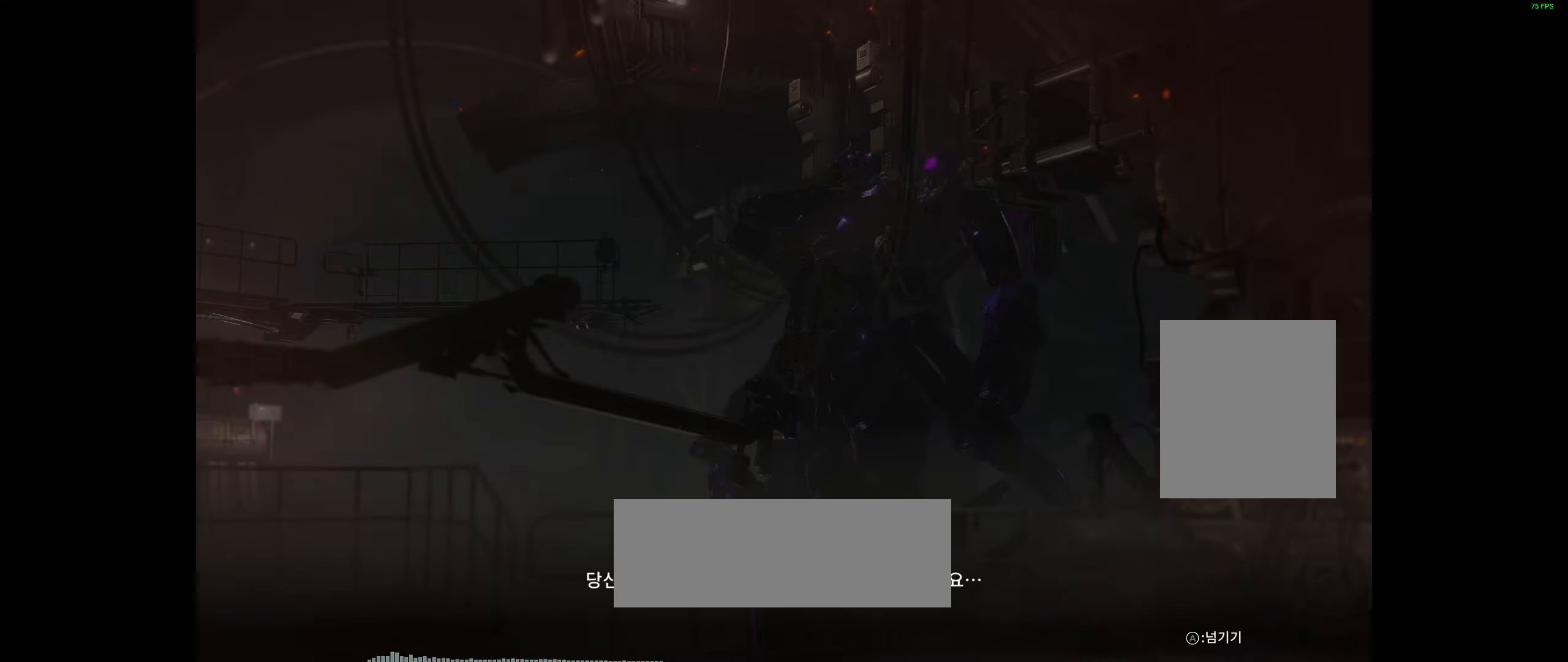
{"buttons": ["A"], "left_stick": "center", "events": []}
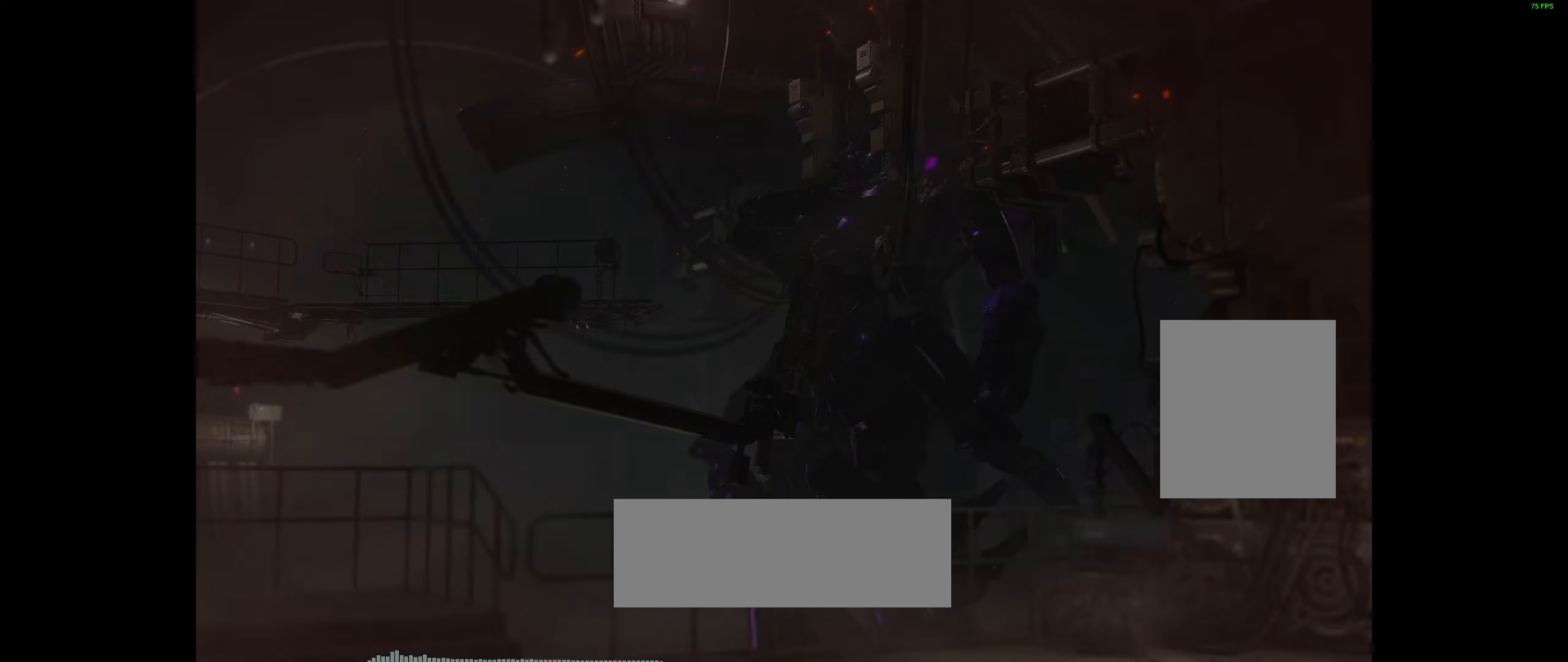
{"buttons": ["A"], "left_stick": "center", "events": []}
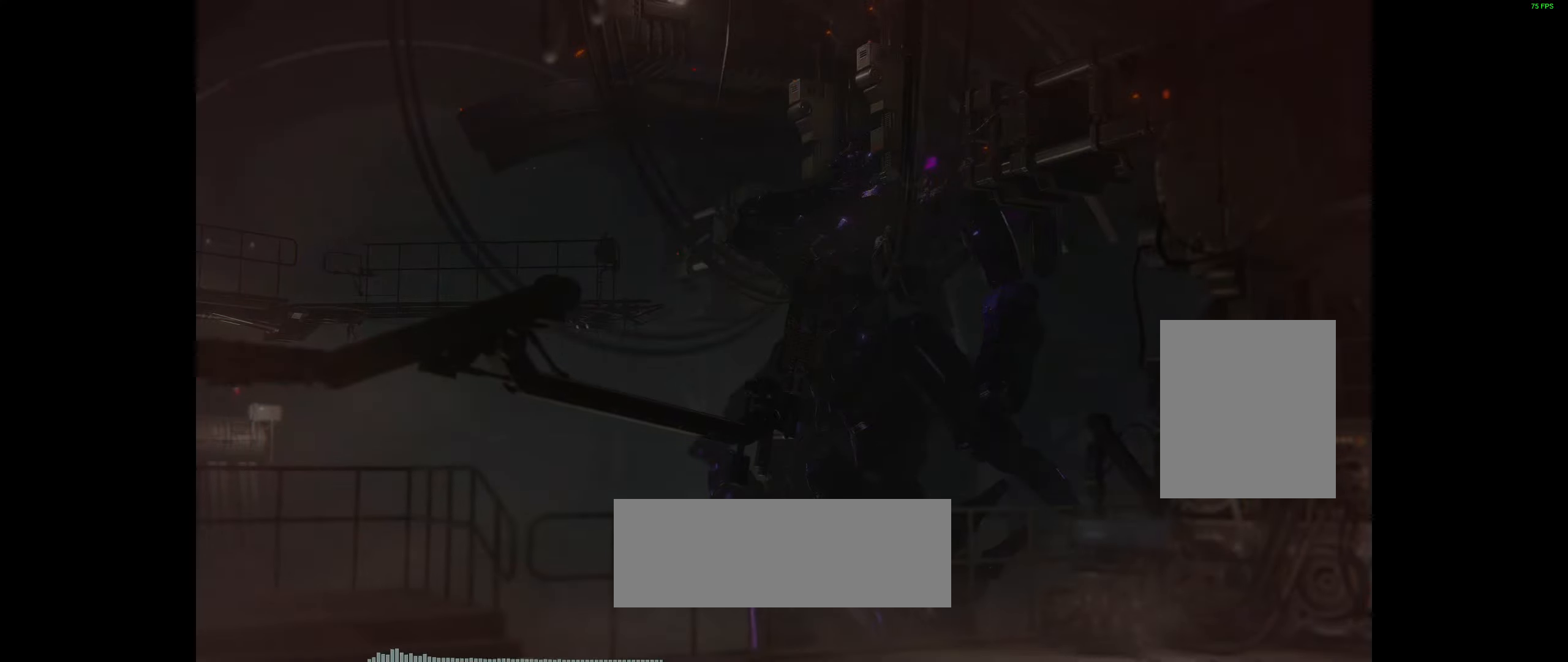
{"buttons": [], "left_stick": "center", "events": [[233, "A", "up"]]}
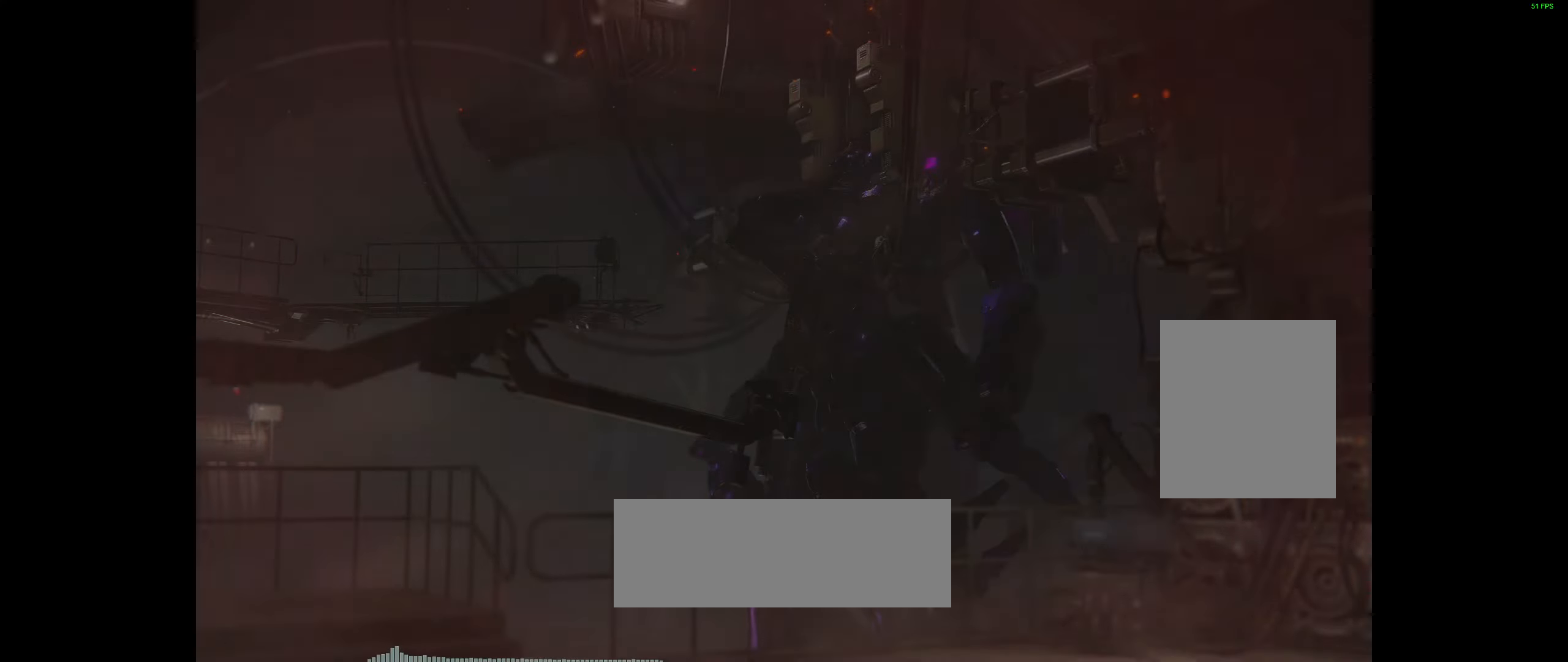
{"buttons": [], "left_stick": "center", "events": []}
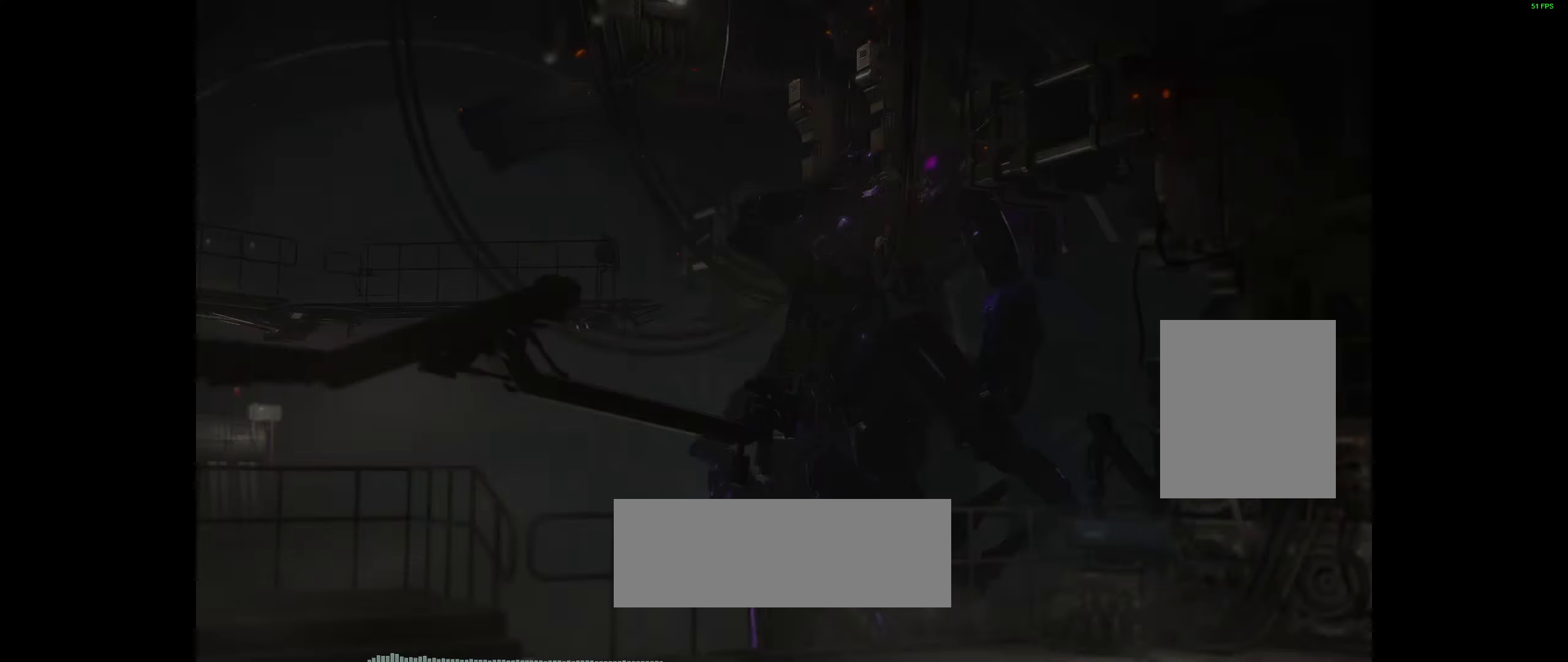
{"buttons": [], "left_stick": "center", "events": []}
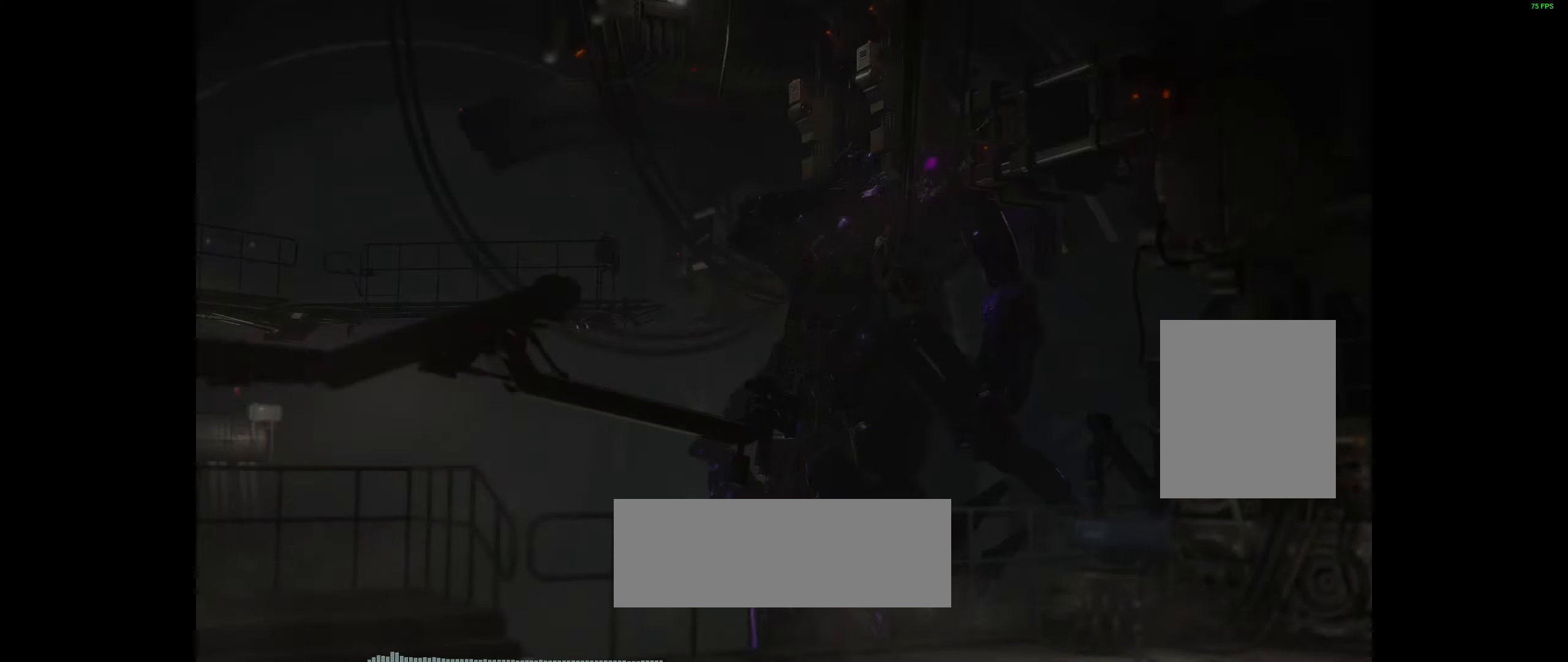
{"buttons": [], "left_stick": "center", "events": []}
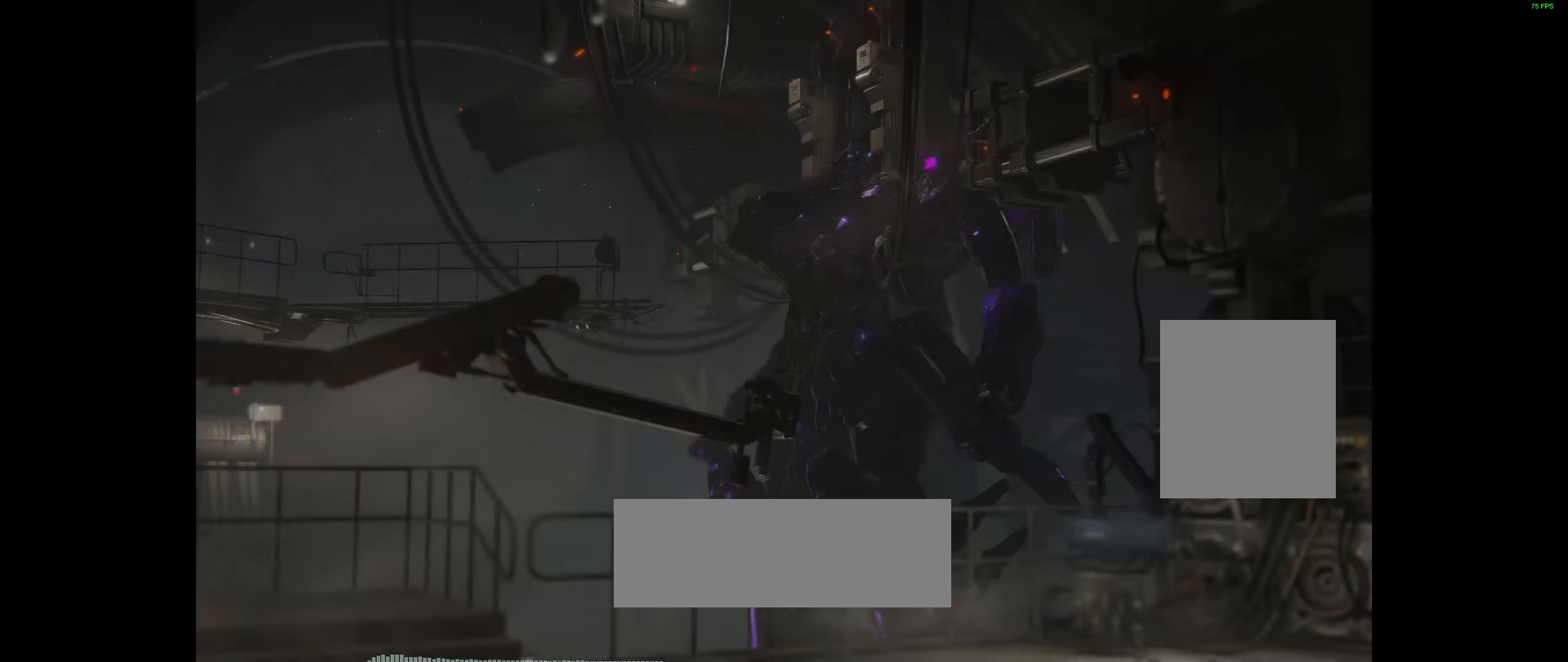
{"buttons": [], "left_stick": "center", "events": []}
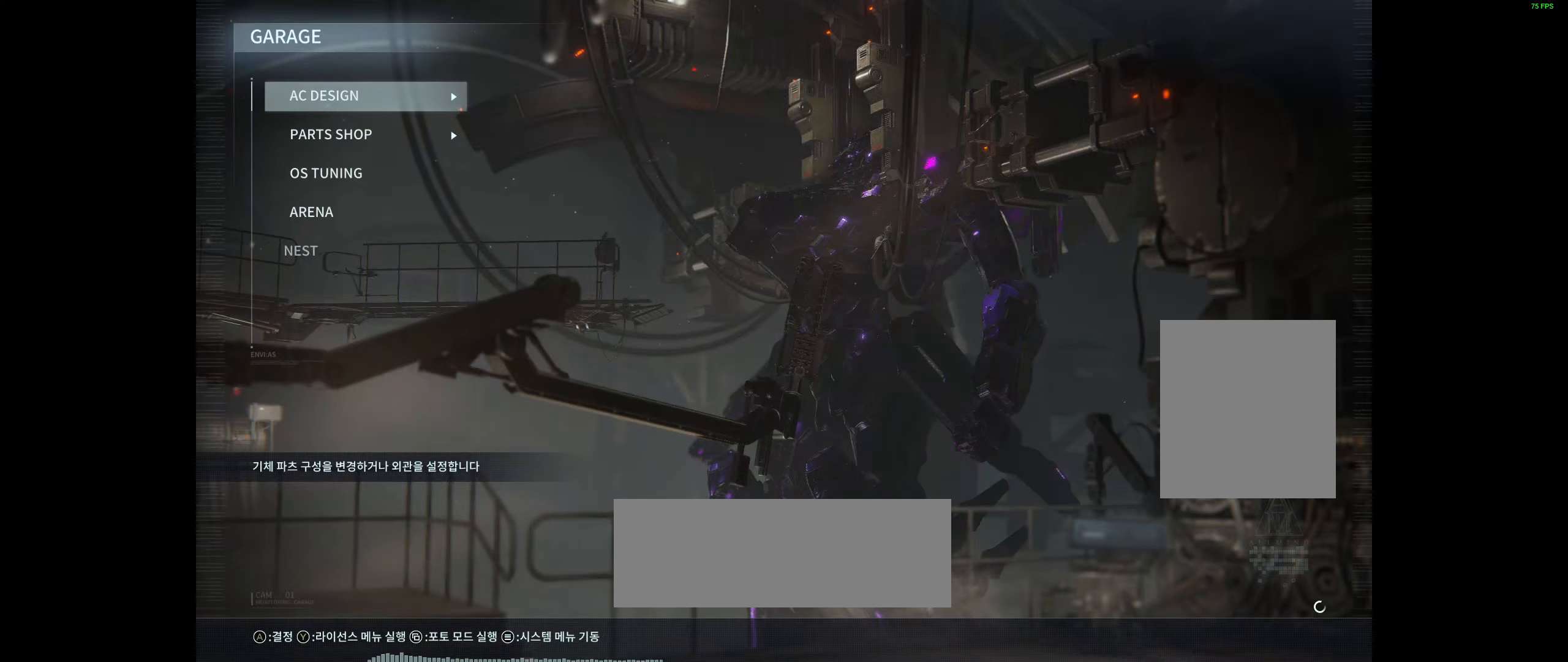
{"buttons": ["A"], "left_stick": "center", "events": [[367, "A", "down"]]}
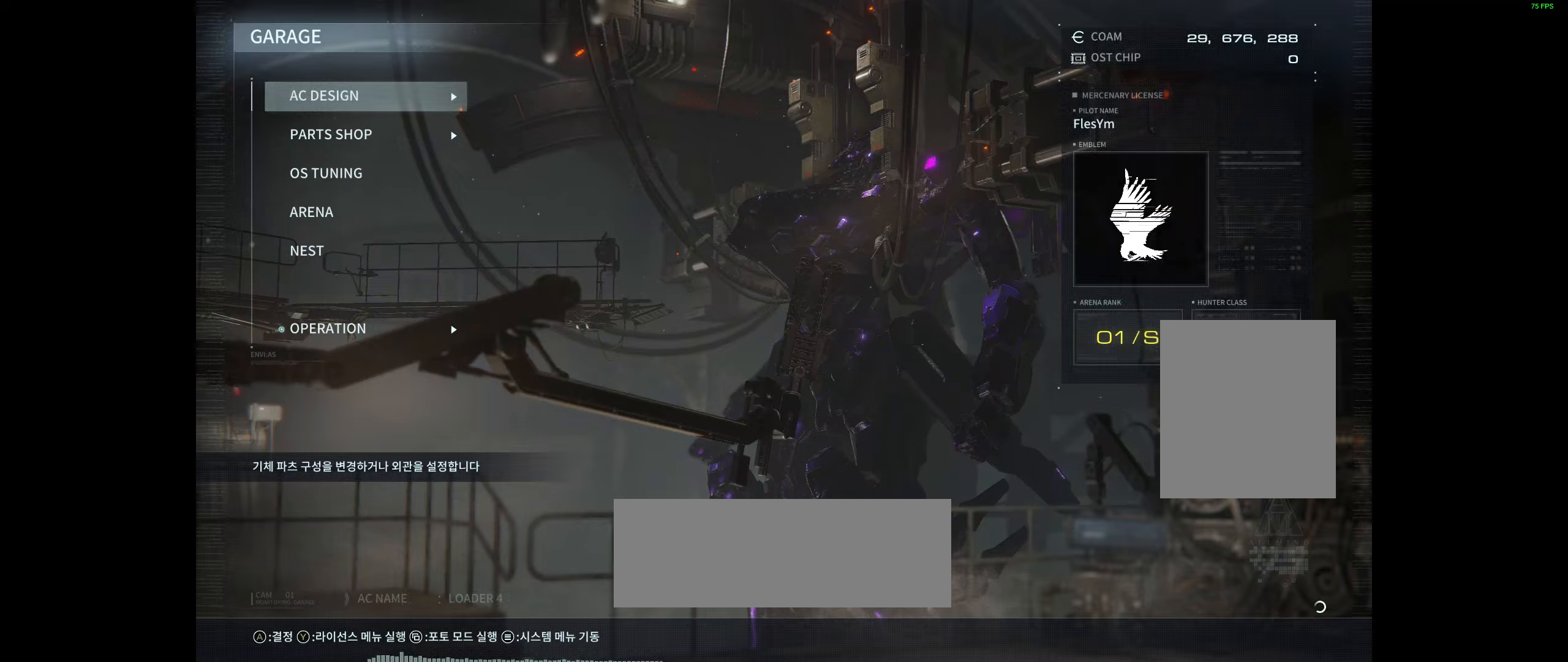
{"buttons": [], "left_stick": "center", "events": [[67, "A", "up"]]}
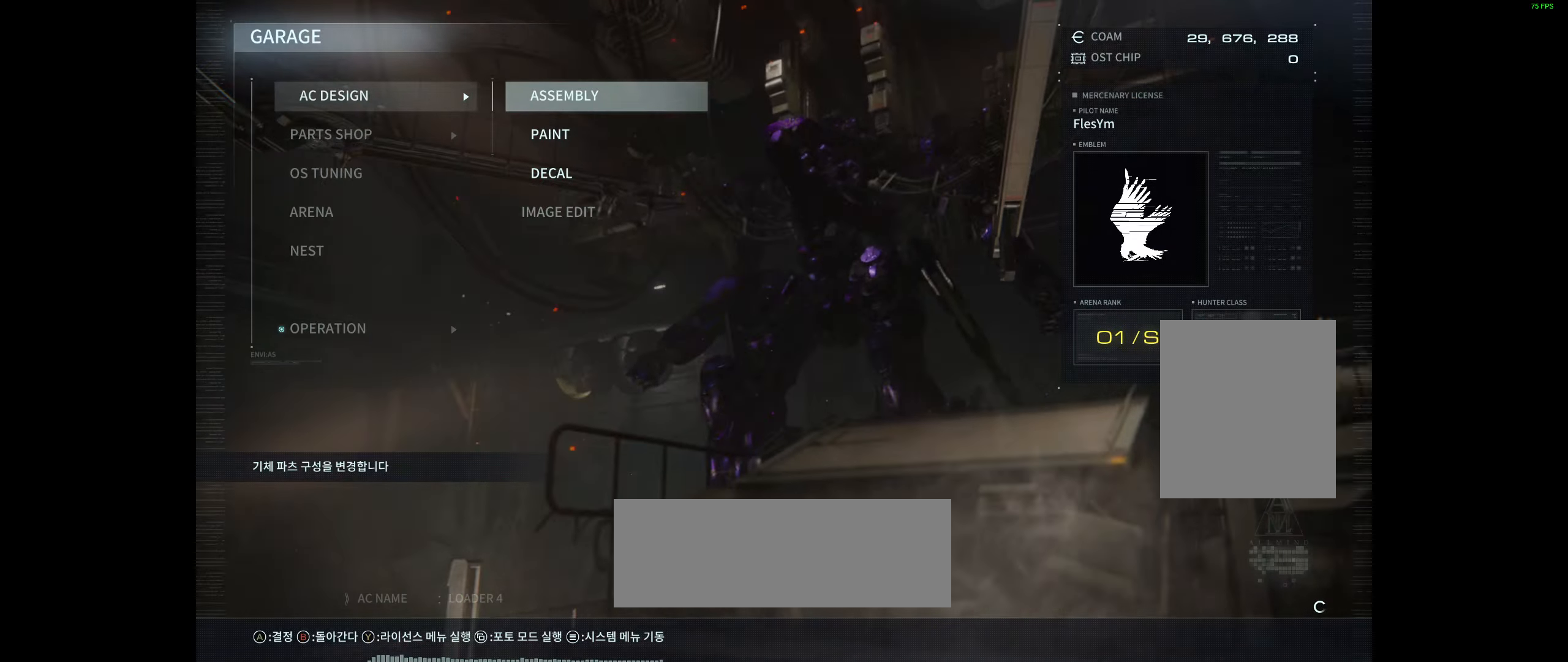
{"buttons": [], "left_stick": "center", "events": [[267, "A", "down"], [417, "A", "up"]]}
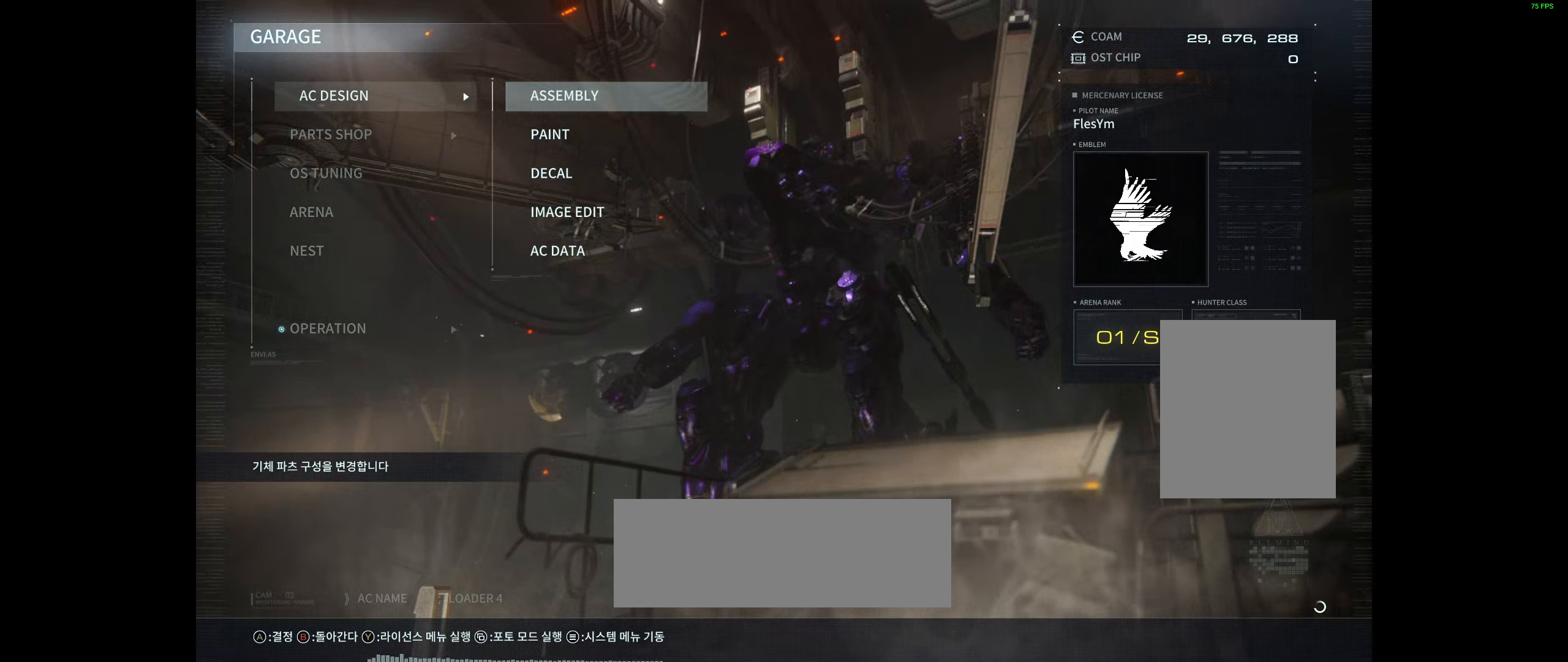
{"buttons": [], "left_stick": "center", "events": []}
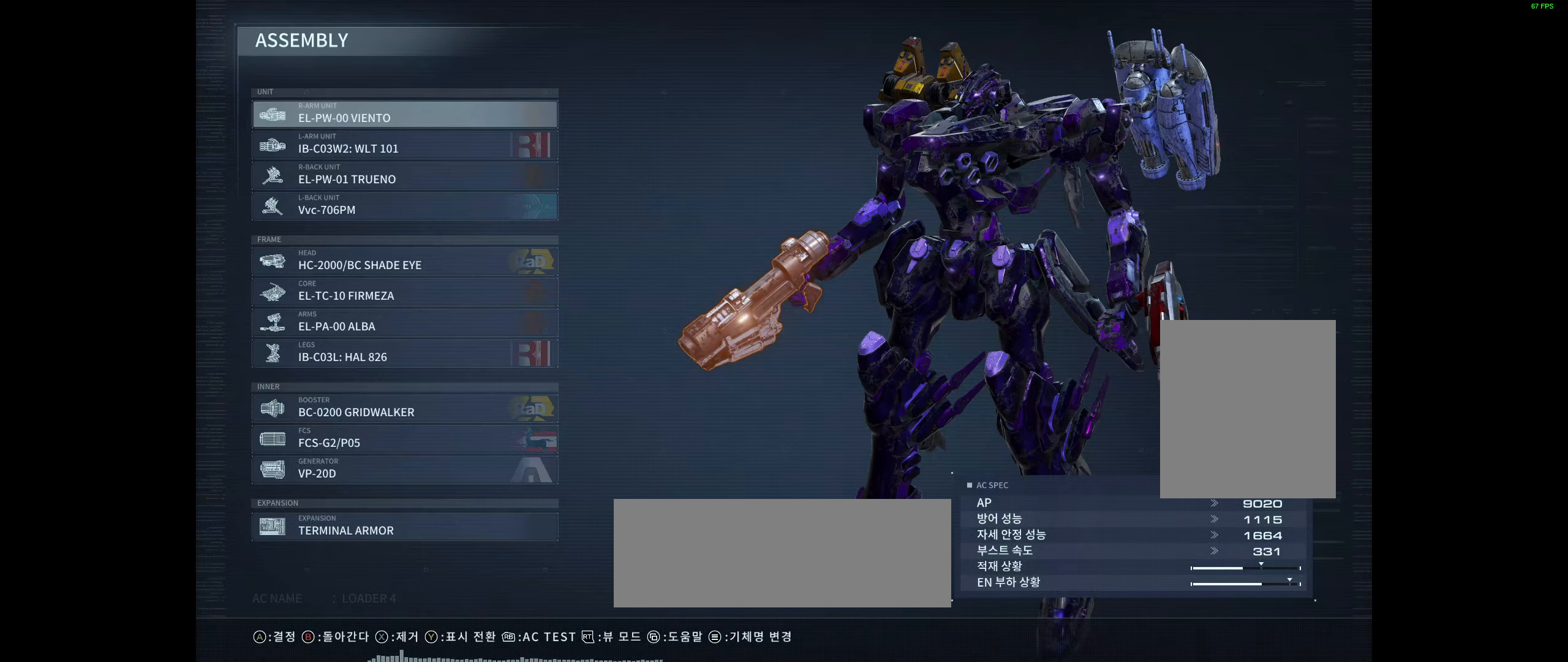
{"buttons": [], "left_stick": "center", "events": []}
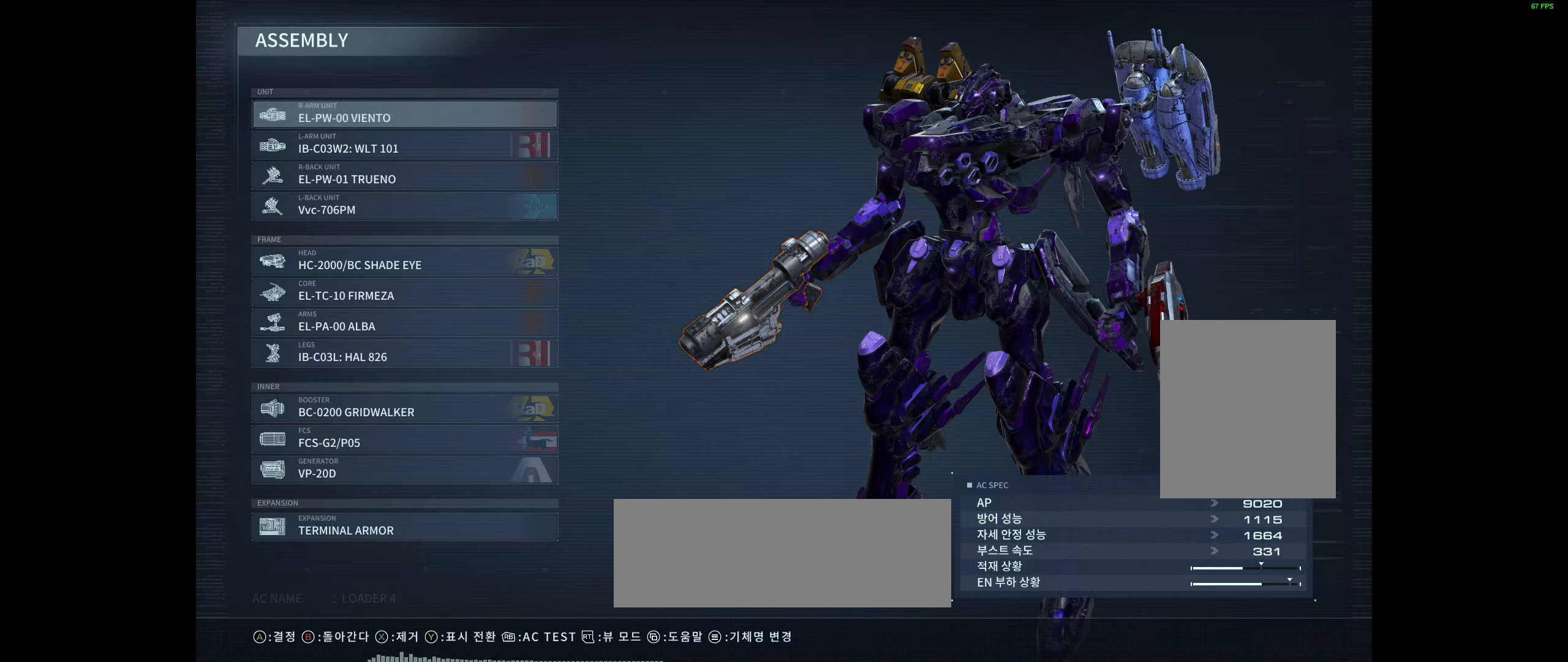
{"buttons": [], "left_stick": "center", "events": []}
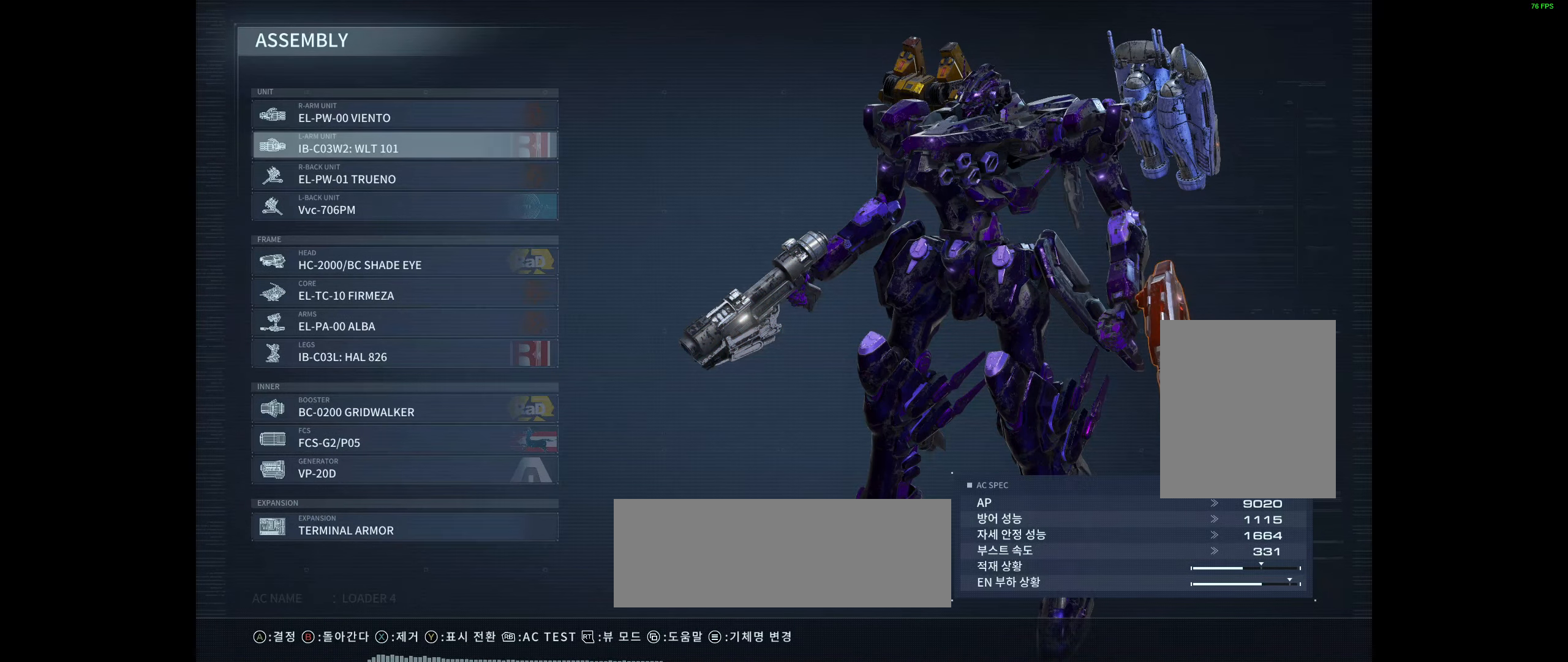
{"buttons": [], "left_stick": "center", "events": []}
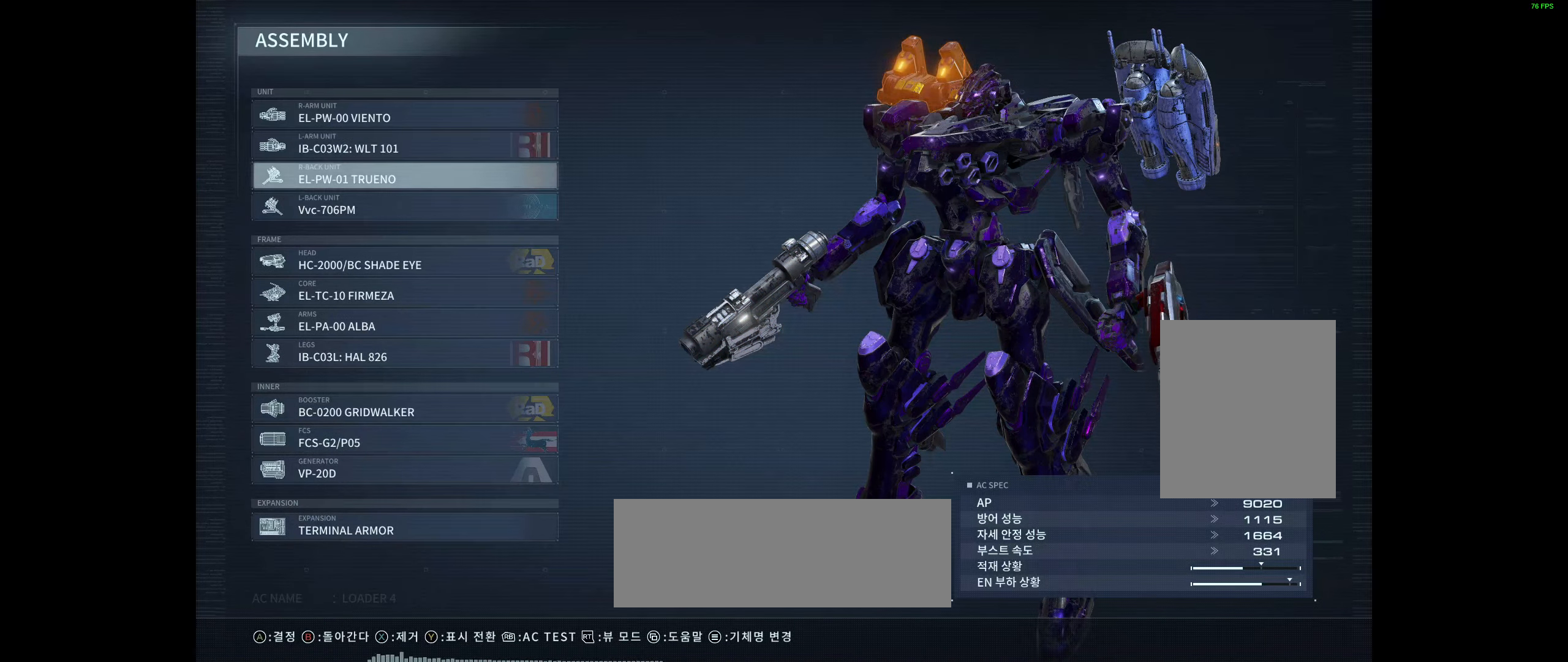
{"buttons": [], "left_stick": "center", "events": []}
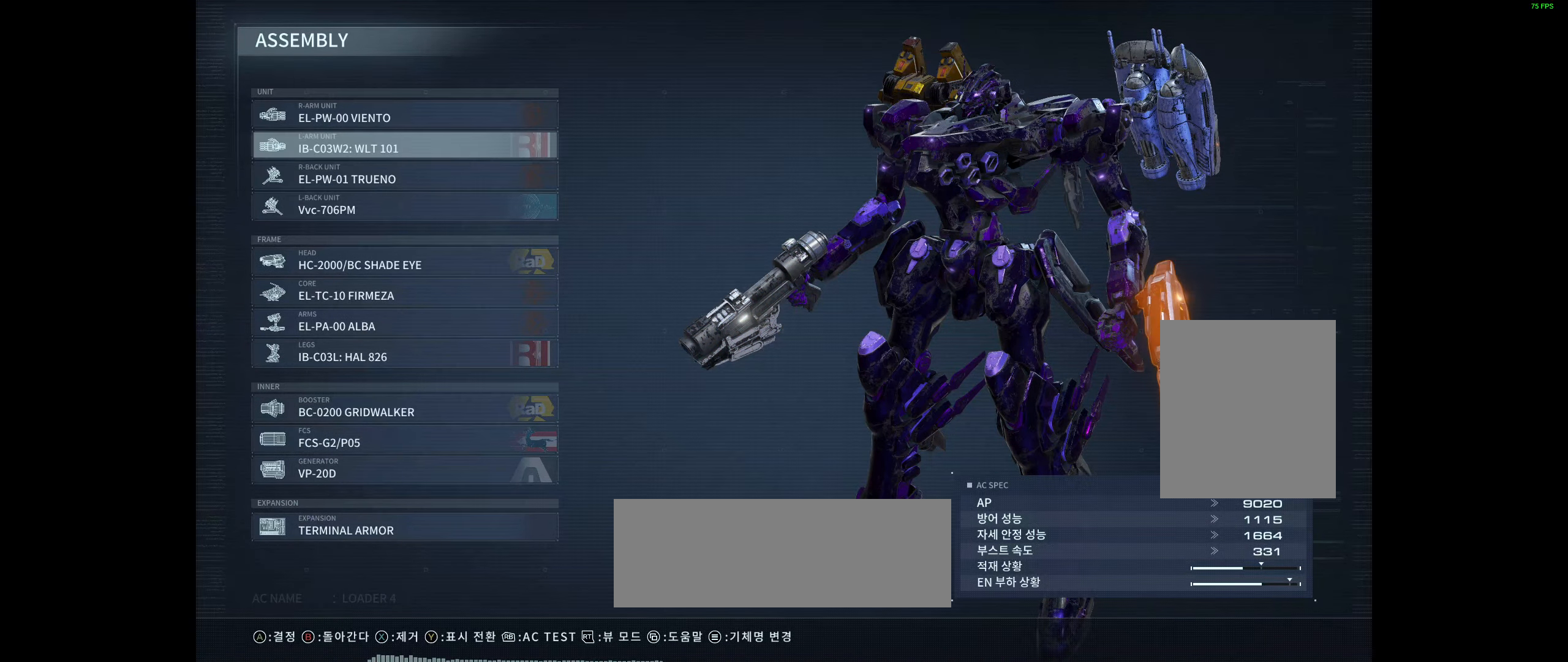
{"buttons": [], "left_stick": "center", "events": [[84, "A", "down"], [234, "A", "up"]]}
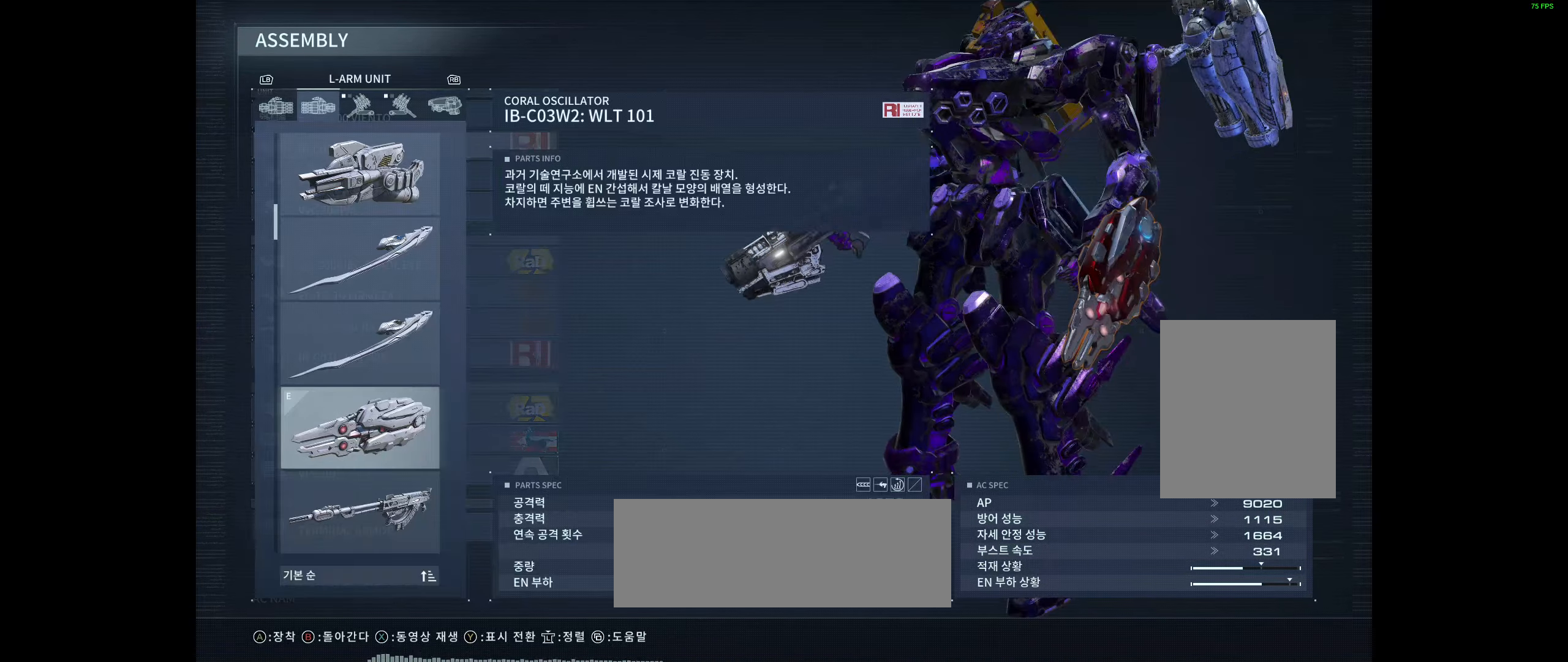
{"buttons": [], "left_stick": "center", "events": [[367, "Y", "down"], [467, "Y", "up"]]}